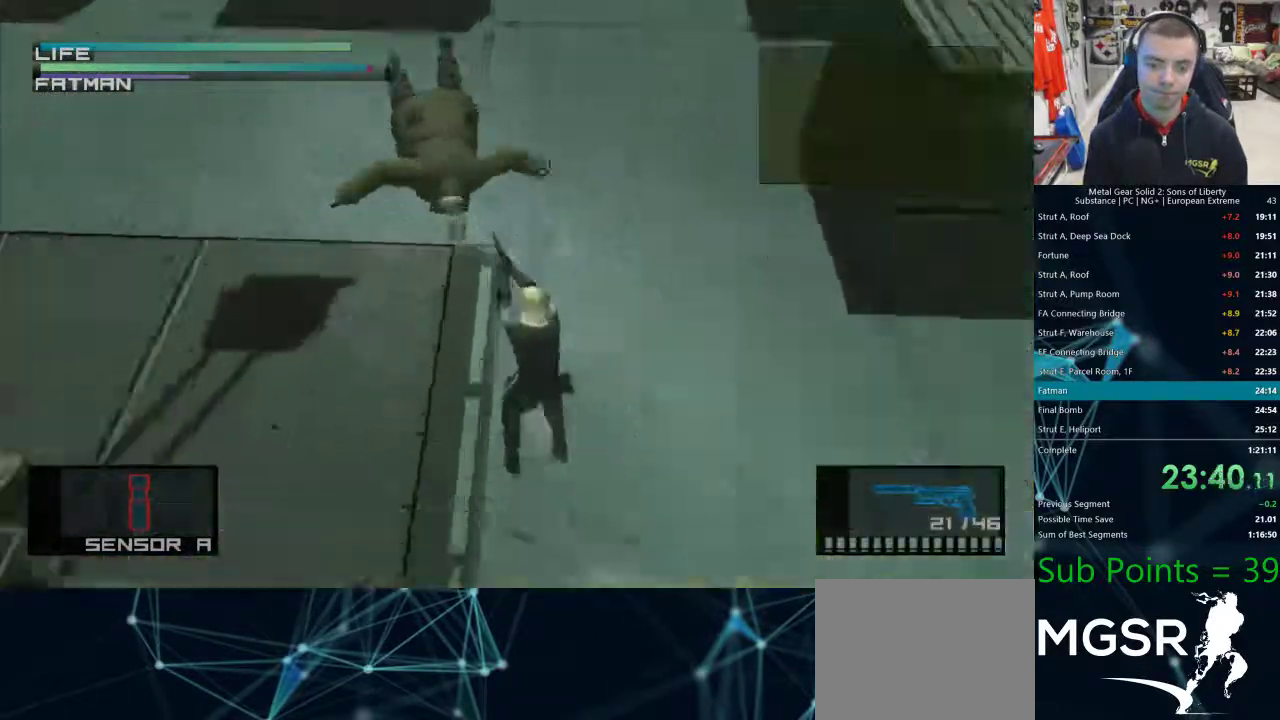
Gameplay with a controller (PlayStation layout); each line is a JSON object with the inputs held at the frame after it (dt_ms = milliseconds from this image to that frame). "events" lists button and stick changes between this image and that frame as [ms after this image, input, new state], when the widget could be followed in between.
{"dt_ms": 500, "buttons": ["SQUARE", "R1"], "left_stick": "up-right", "right_stick": "center", "events": [[83, "L1", "up"], [200, "left_stick", "down"], [467, "left_stick", "up-right"]]}
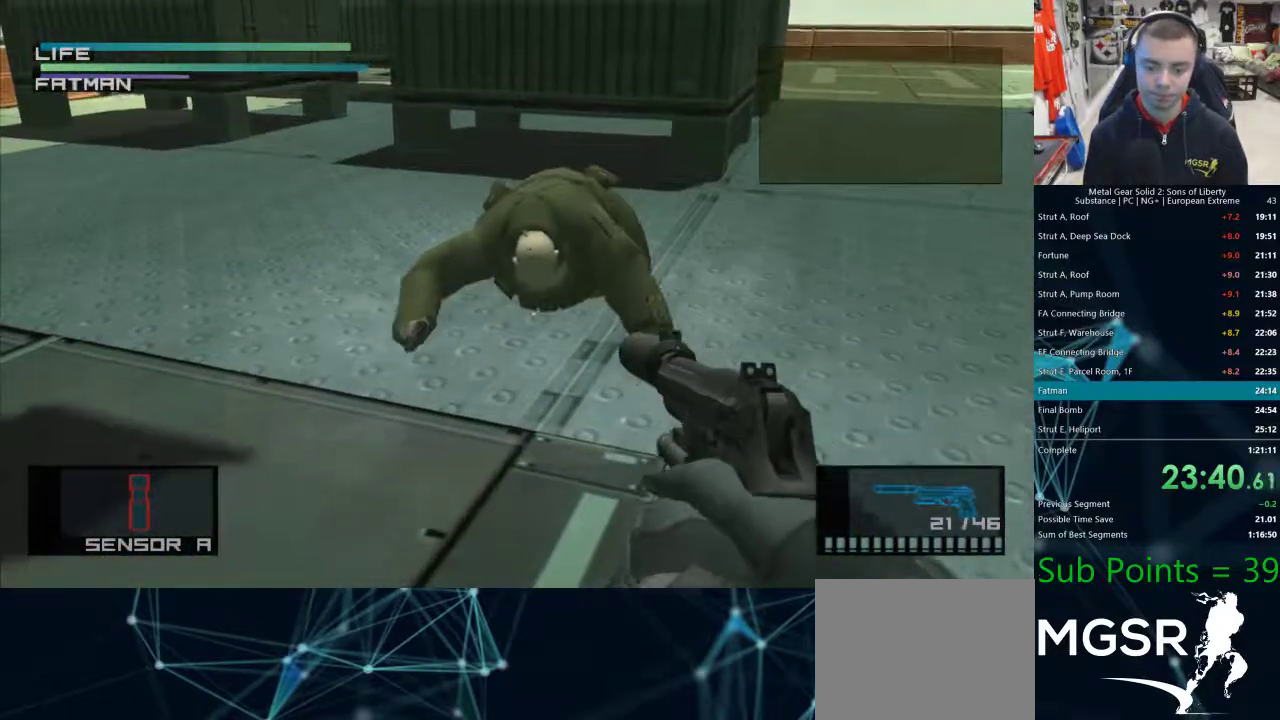
{"dt_ms": 500, "buttons": ["R1"], "left_stick": "up-left", "right_stick": "center", "events": [[233, "left_stick", "center"], [450, "SQUARE", "up"], [500, "left_stick", "up-left"]]}
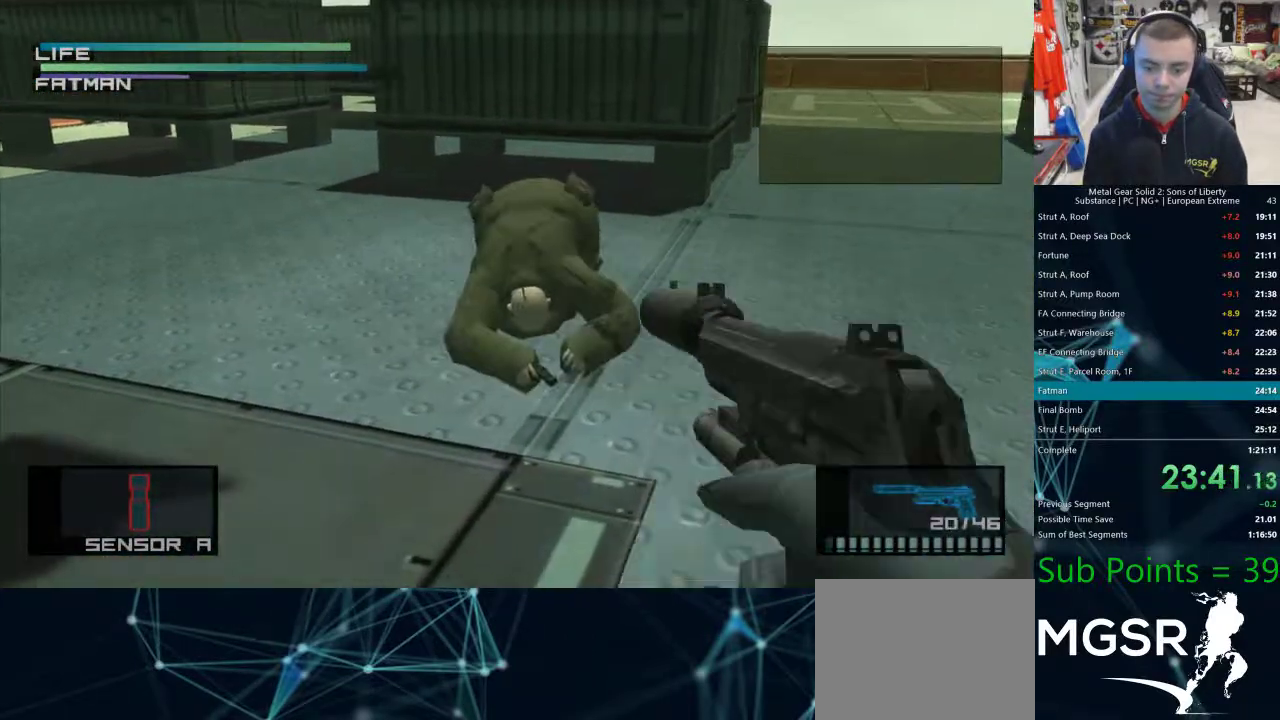
{"dt_ms": 500, "buttons": ["SQUARE", "R1"], "left_stick": "center", "right_stick": "center", "events": [[33, "SQUARE", "down"], [67, "SQUARE", "up"], [133, "SQUARE", "down"], [267, "left_stick", "center"]]}
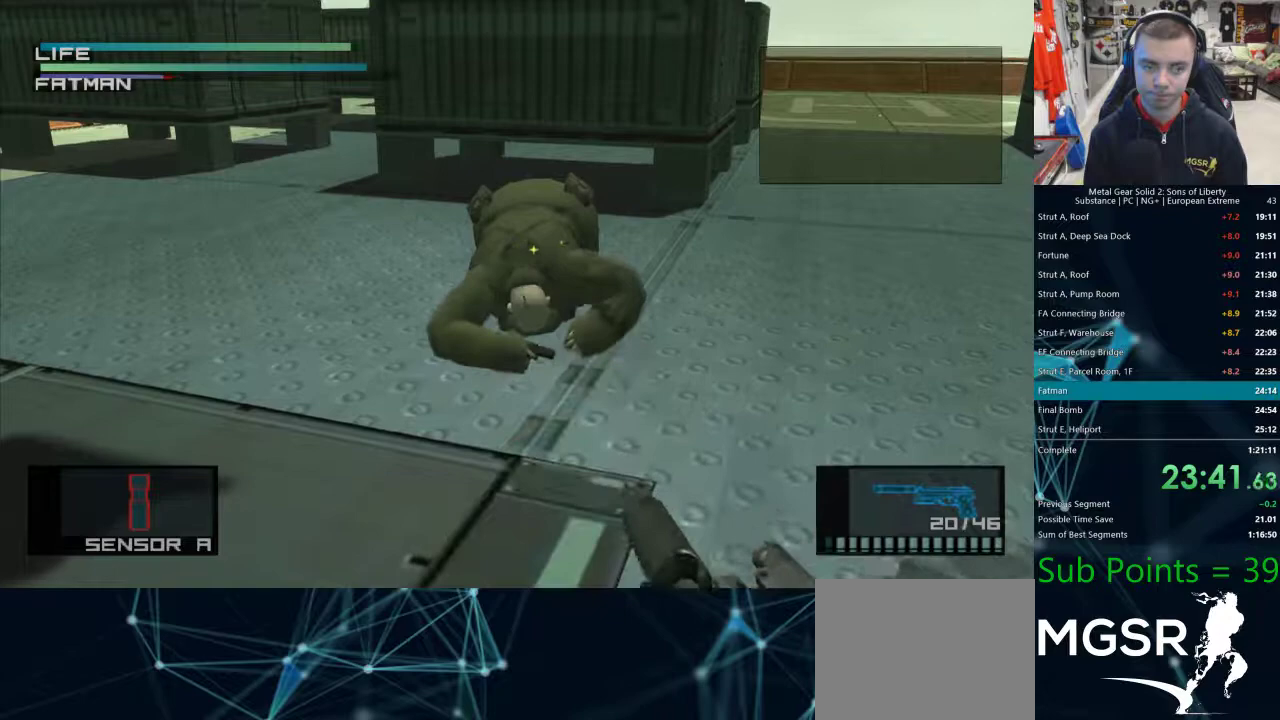
{"dt_ms": 500, "buttons": ["SQUARE", "R1"], "left_stick": "center", "right_stick": "center", "events": [[17, "left_stick", "up-left"], [300, "left_stick", "center"]]}
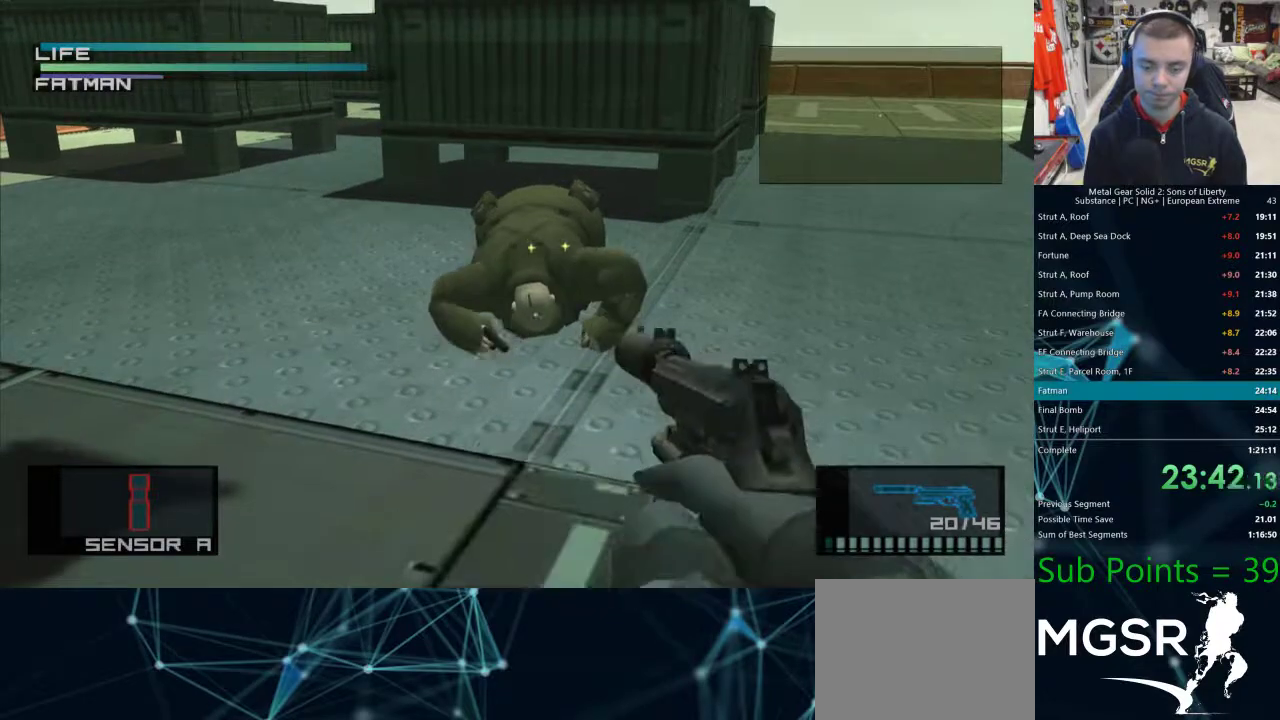
{"dt_ms": 500, "buttons": ["L1"], "left_stick": "up-left", "right_stick": "center", "events": [[17, "SQUARE", "up"], [233, "R1", "up"], [317, "R1", "down"], [317, "R2", "down"], [333, "left_stick", "up-left"], [350, "L1", "down"], [383, "R1", "up"], [383, "R2", "up"]]}
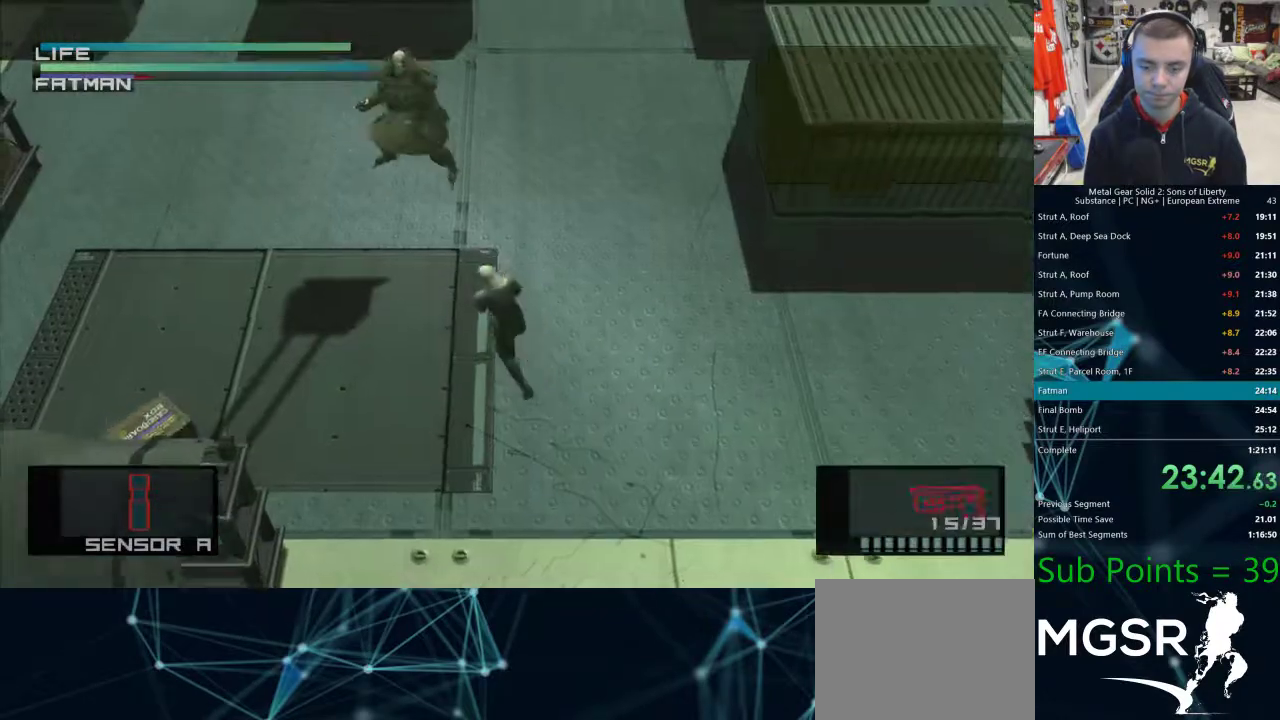
{"dt_ms": 500, "buttons": ["L1"], "left_stick": "up-left", "right_stick": "center", "events": []}
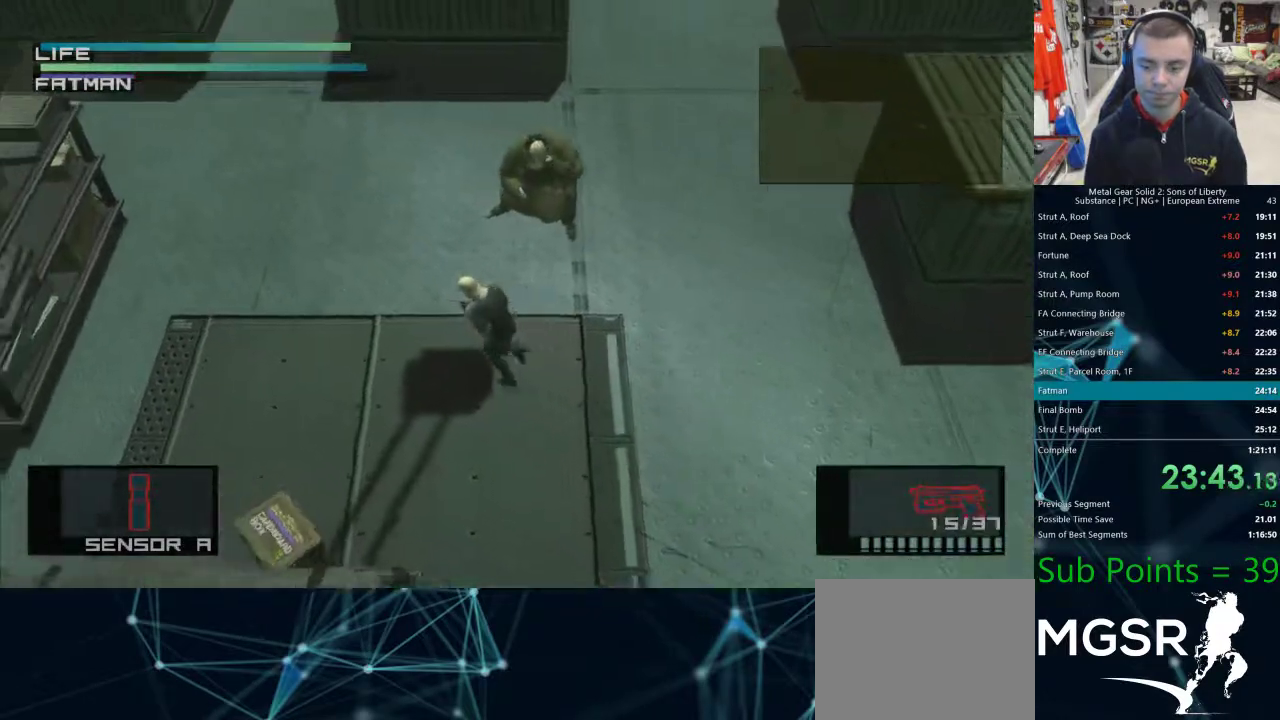
{"dt_ms": 500, "buttons": ["L1"], "left_stick": "center", "right_stick": "center", "events": [[133, "left_stick", "up"], [400, "left_stick", "center"]]}
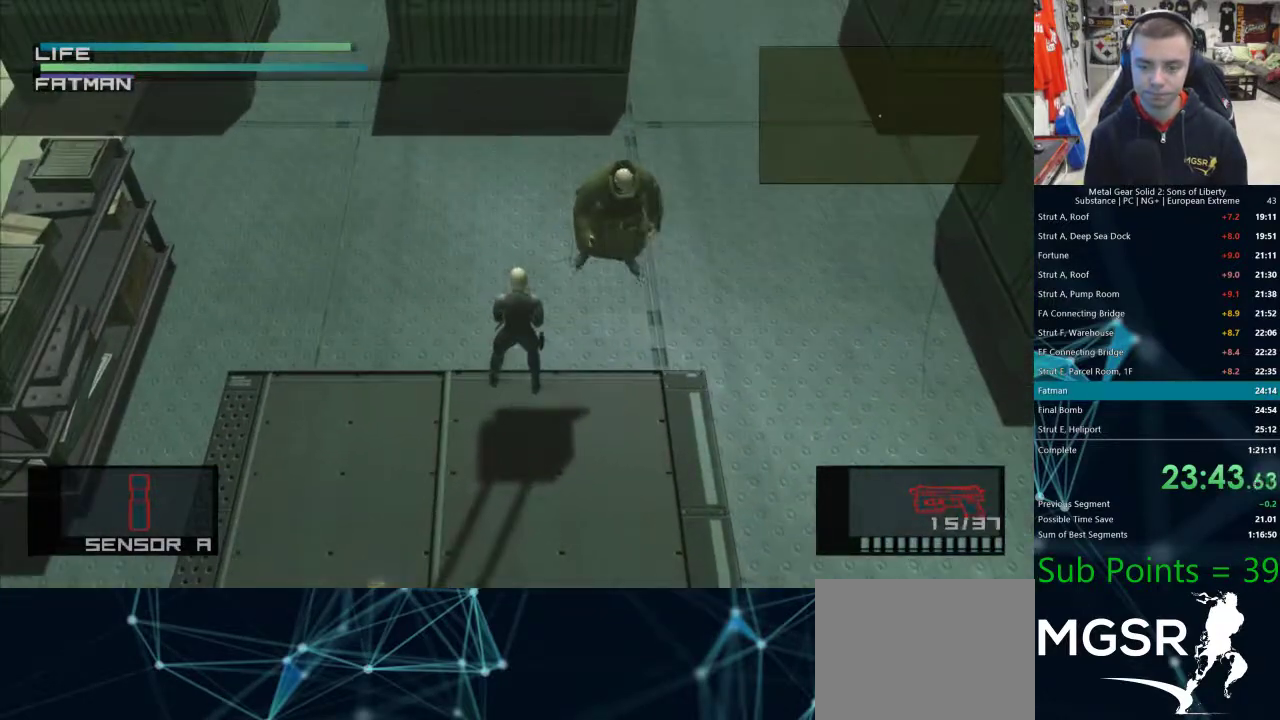
{"dt_ms": 500, "buttons": ["L1"], "left_stick": "up", "right_stick": "center", "events": [[433, "left_stick", "up"]]}
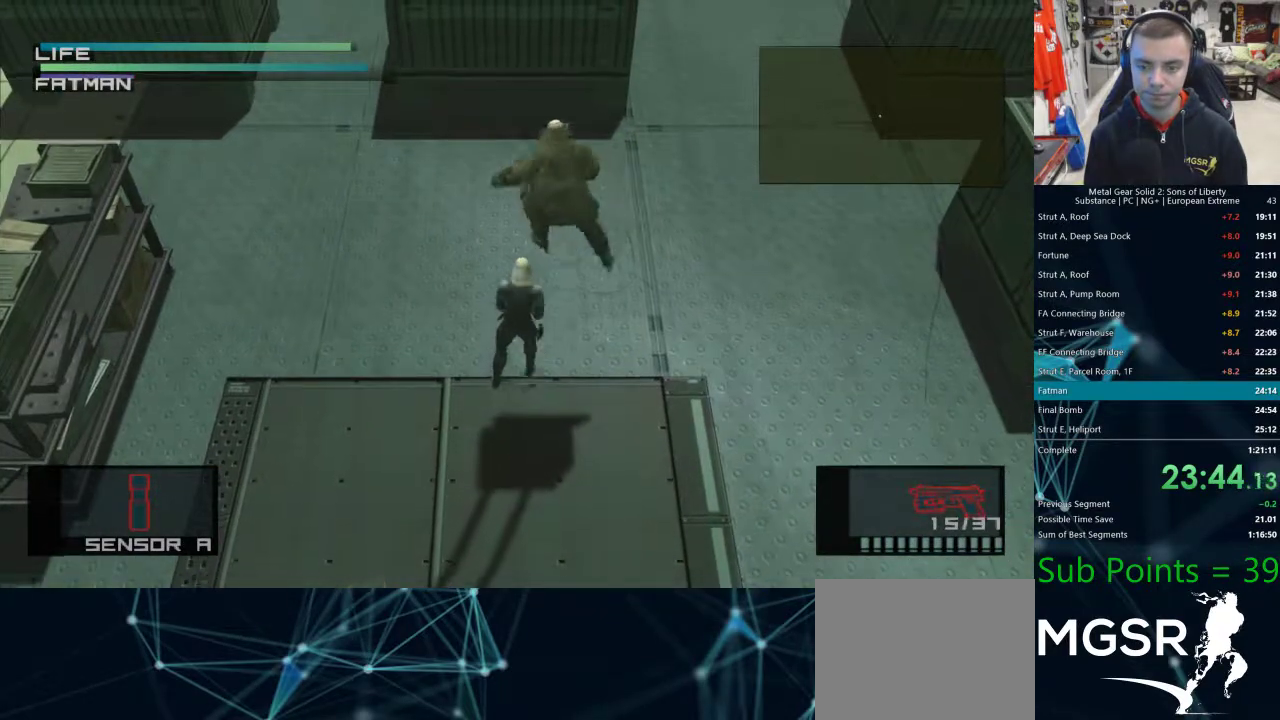
{"dt_ms": 500, "buttons": ["SQUARE", "L1"], "left_stick": "up-right", "right_stick": "center", "events": [[167, "SQUARE", "down"], [467, "left_stick", "up-right"]]}
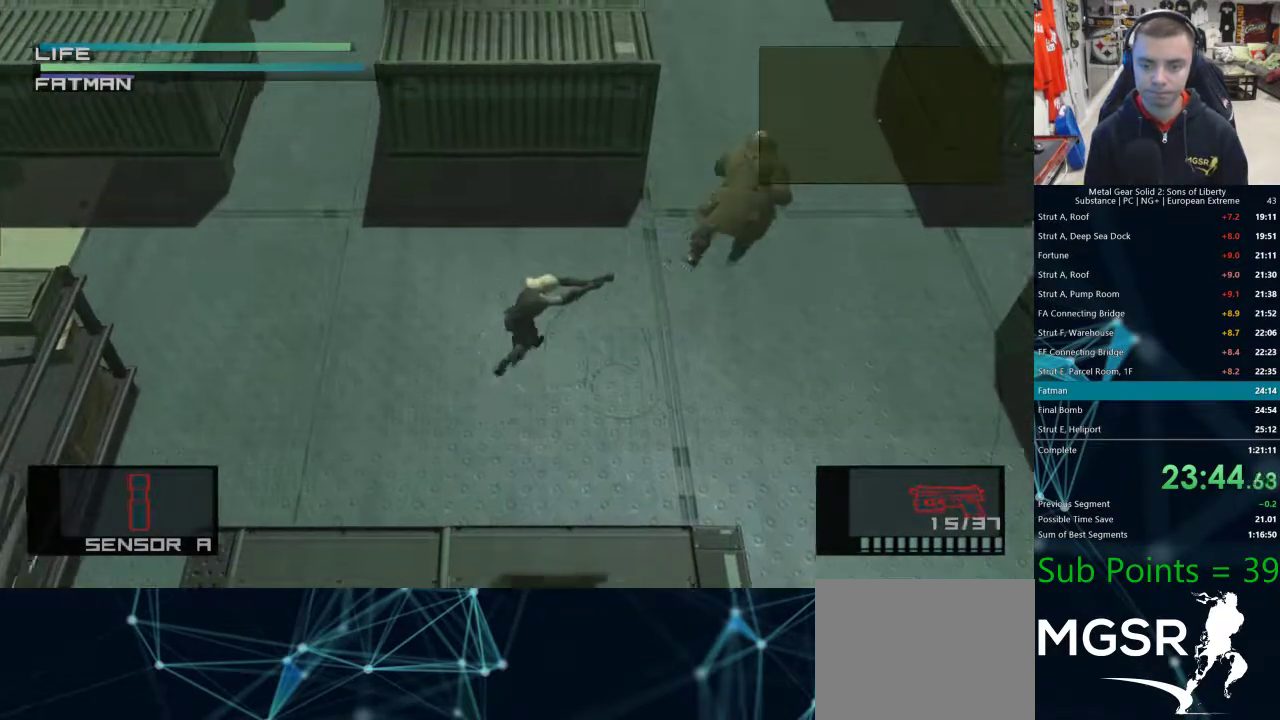
{"dt_ms": 500, "buttons": ["SQUARE", "L1"], "left_stick": "up-right", "right_stick": "center", "events": []}
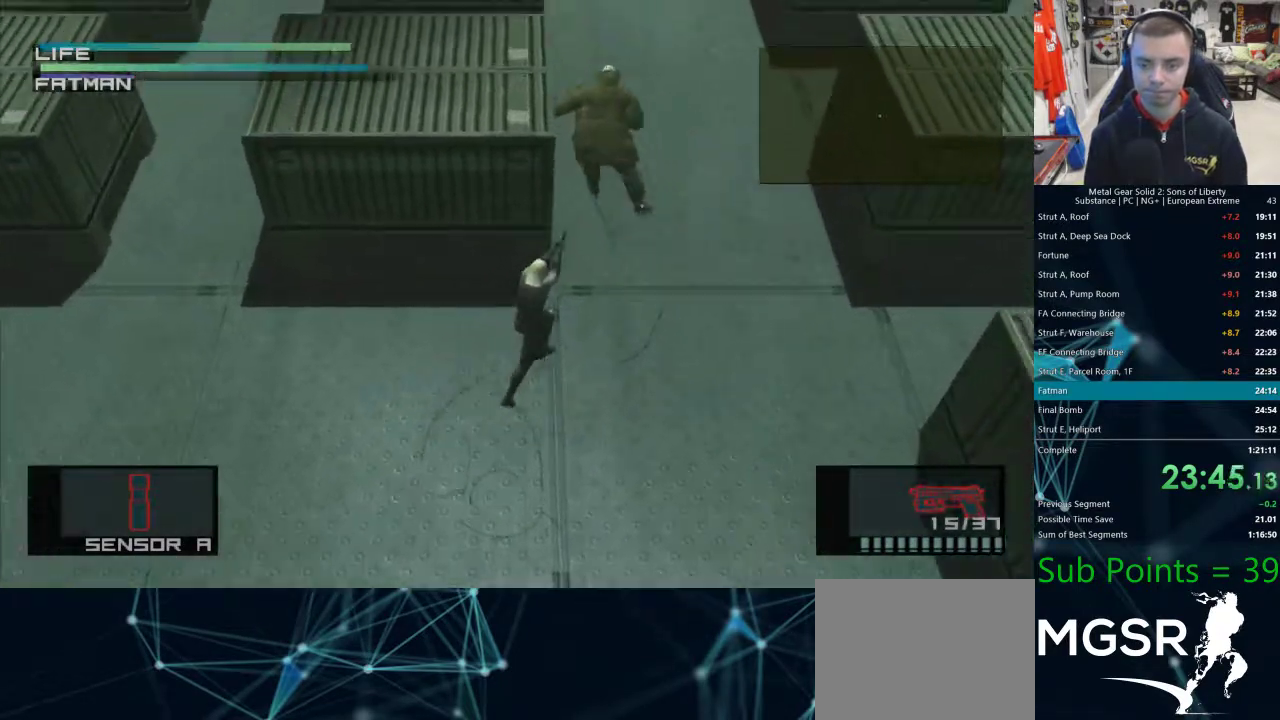
{"dt_ms": 500, "buttons": ["SQUARE", "L1"], "left_stick": "up-right", "right_stick": "center", "events": [[200, "SQUARE", "up"], [267, "SQUARE", "down"], [300, "SQUARE", "up"], [350, "SQUARE", "down"], [400, "SQUARE", "up"], [467, "SQUARE", "down"]]}
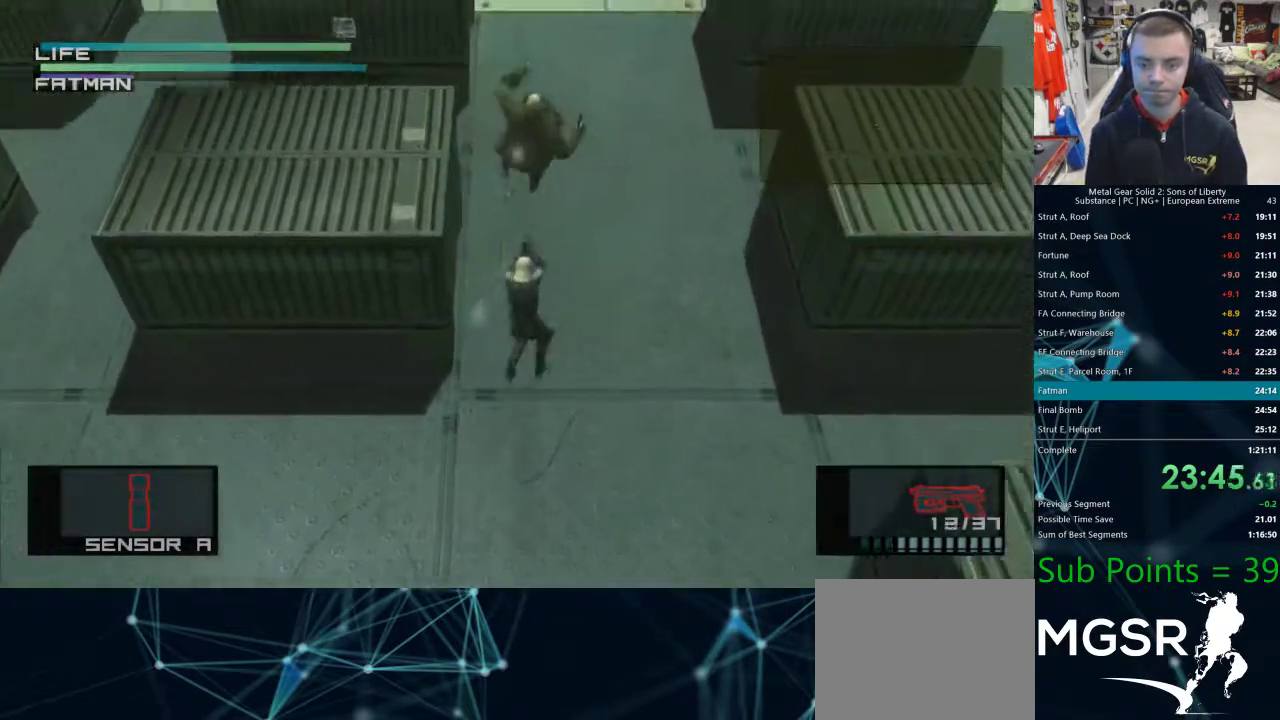
{"dt_ms": 500, "buttons": ["SQUARE", "L1"], "left_stick": "up-right", "right_stick": "center", "events": [[17, "SQUARE", "up"], [50, "SQUARE", "down"], [100, "SQUARE", "up"], [183, "SQUARE", "down"], [200, "SQUARE", "up"], [267, "SQUARE", "down"], [300, "SQUARE", "up"], [383, "SQUARE", "down"], [400, "SQUARE", "up"], [483, "SQUARE", "down"]]}
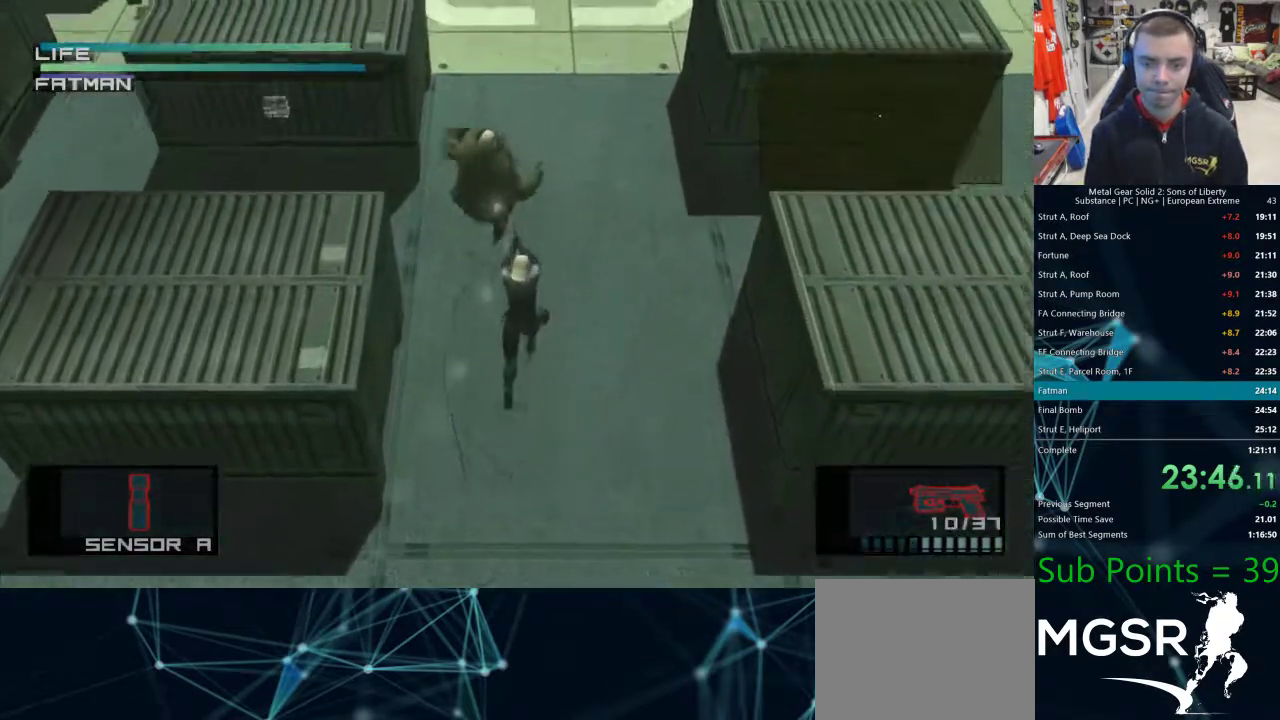
{"dt_ms": 500, "buttons": ["SQUARE", "L1"], "left_stick": "up-right", "right_stick": "center", "events": [[17, "SQUARE", "up"], [67, "SQUARE", "down"], [117, "SQUARE", "up"], [183, "SQUARE", "down"], [233, "SQUARE", "up"], [283, "R1", "down"], [283, "R2", "down"], [283, "SQUARE", "down"], [333, "R1", "up"], [333, "R2", "up"]]}
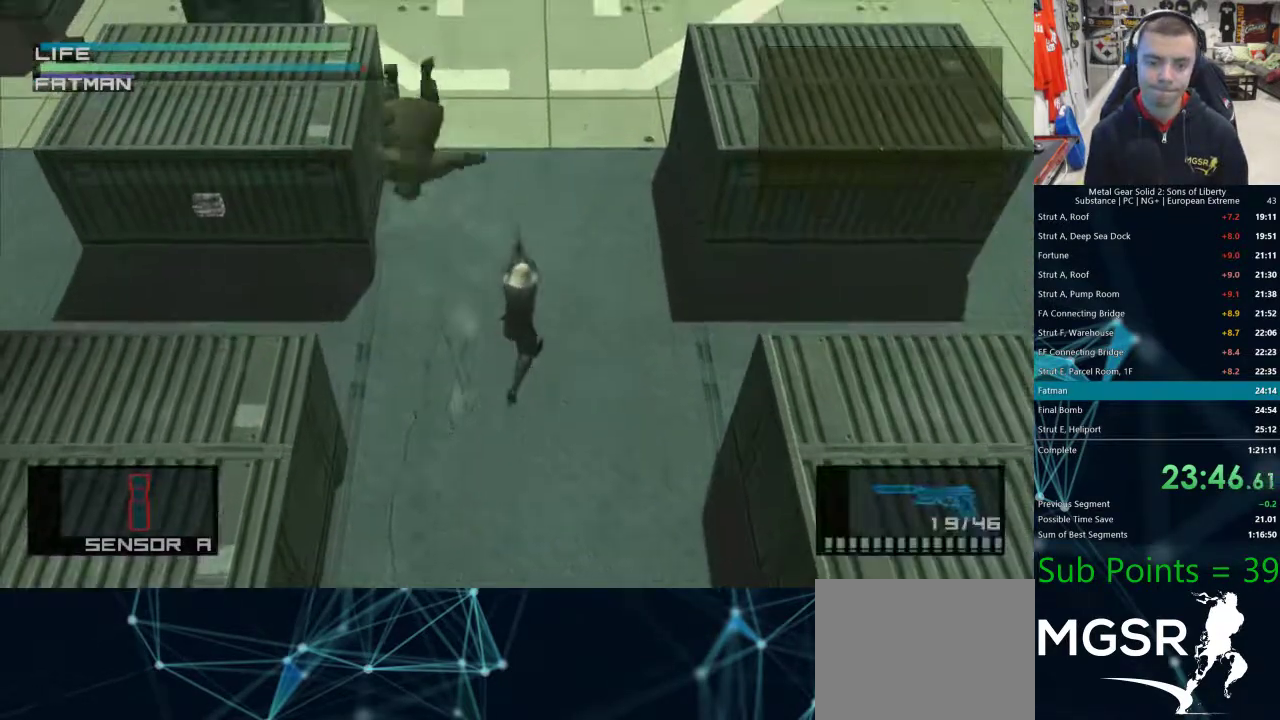
{"dt_ms": 1000, "buttons": ["SQUARE"], "left_stick": "center", "right_stick": "center"}
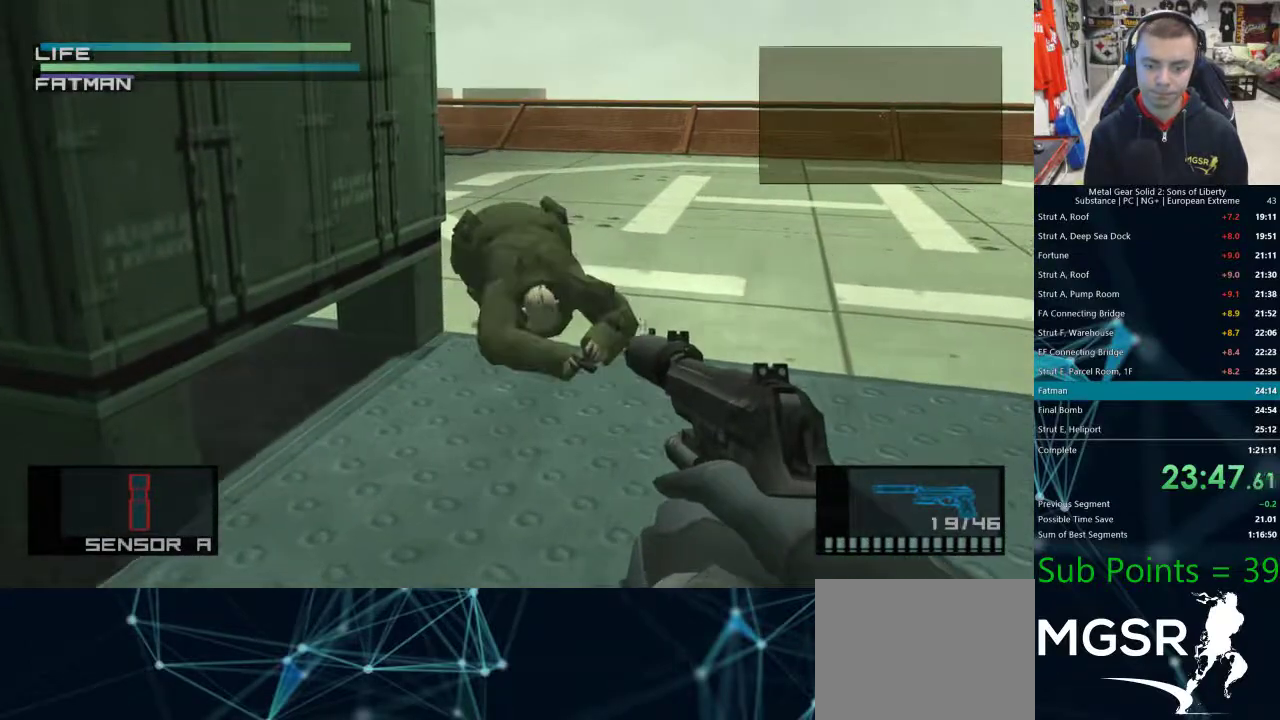
{"dt_ms": 500, "buttons": ["SQUARE", "R1"], "left_stick": "center", "right_stick": "center", "events": [[17, "SQUARE", "up"], [50, "R1", "down"], [100, "SQUARE", "down"], [133, "SQUARE", "up"], [200, "SQUARE", "down"]]}
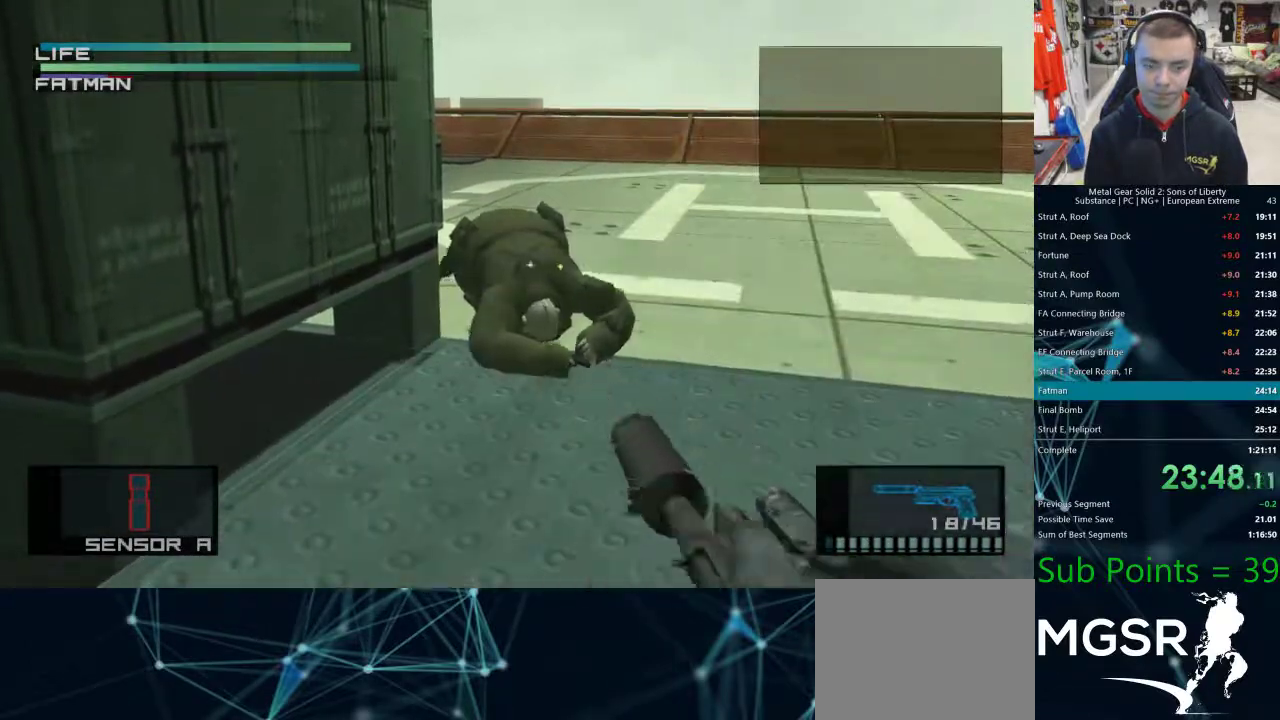
{"dt_ms": 500, "buttons": ["SQUARE", "R1"], "left_stick": "right", "right_stick": "center", "events": [[467, "left_stick", "right"]]}
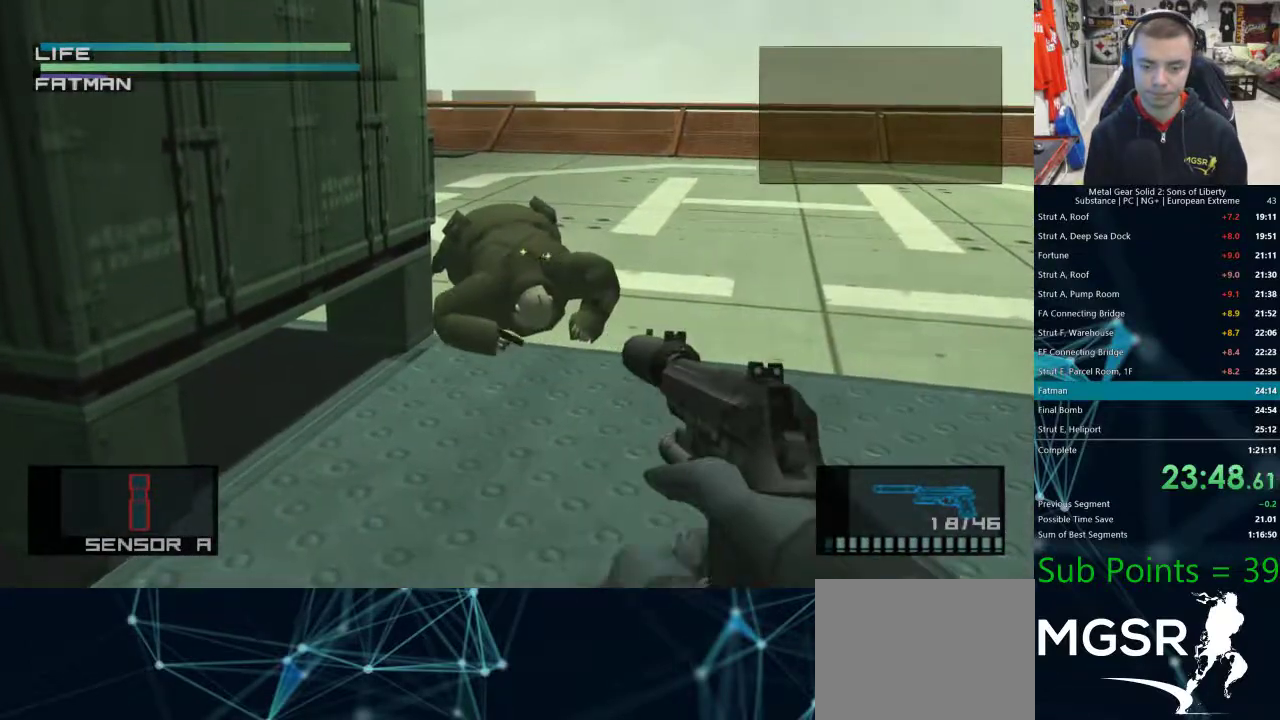
{"dt_ms": 500, "buttons": ["L1"], "left_stick": "up-left", "right_stick": "center", "events": [[133, "SQUARE", "up"], [233, "left_stick", "center"], [267, "R1", "up"], [367, "R1", "down"], [367, "R2", "down"], [417, "R1", "up"], [417, "R2", "up"], [467, "L1", "down"], [467, "left_stick", "up-left"]]}
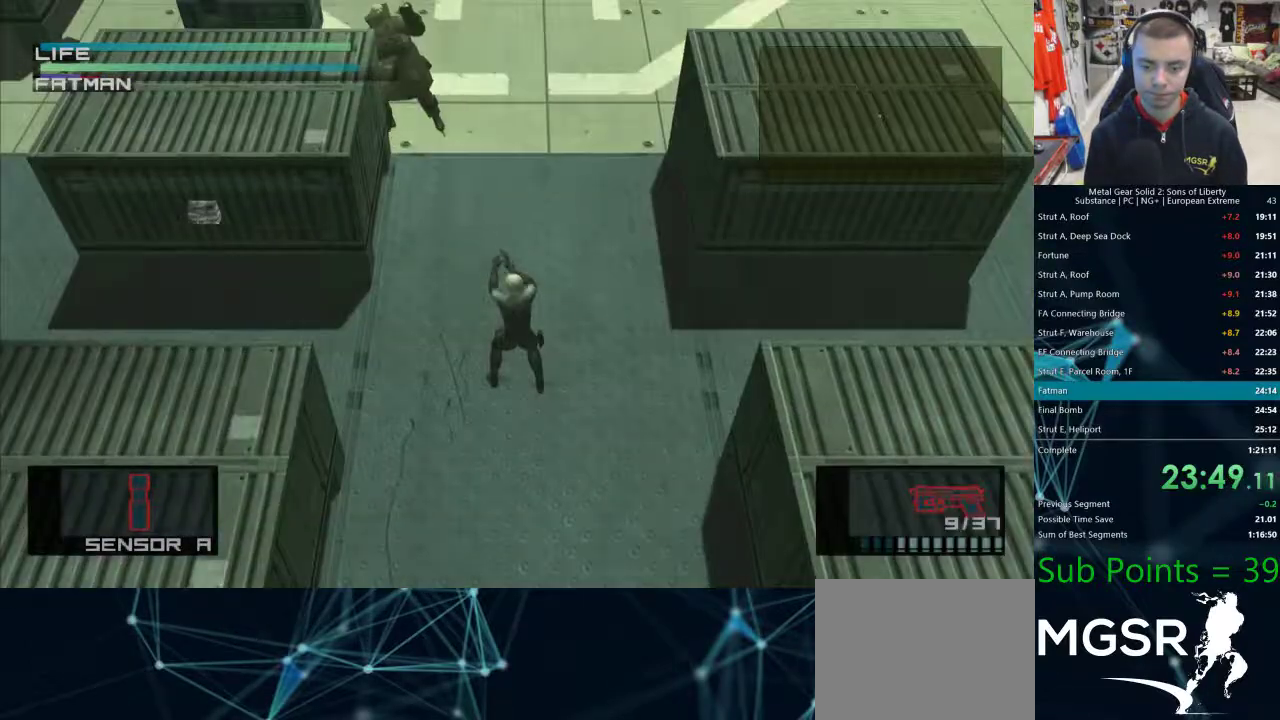
{"dt_ms": 500, "buttons": ["L1"], "left_stick": "up-right", "right_stick": "center", "events": [[267, "left_stick", "up-right"]]}
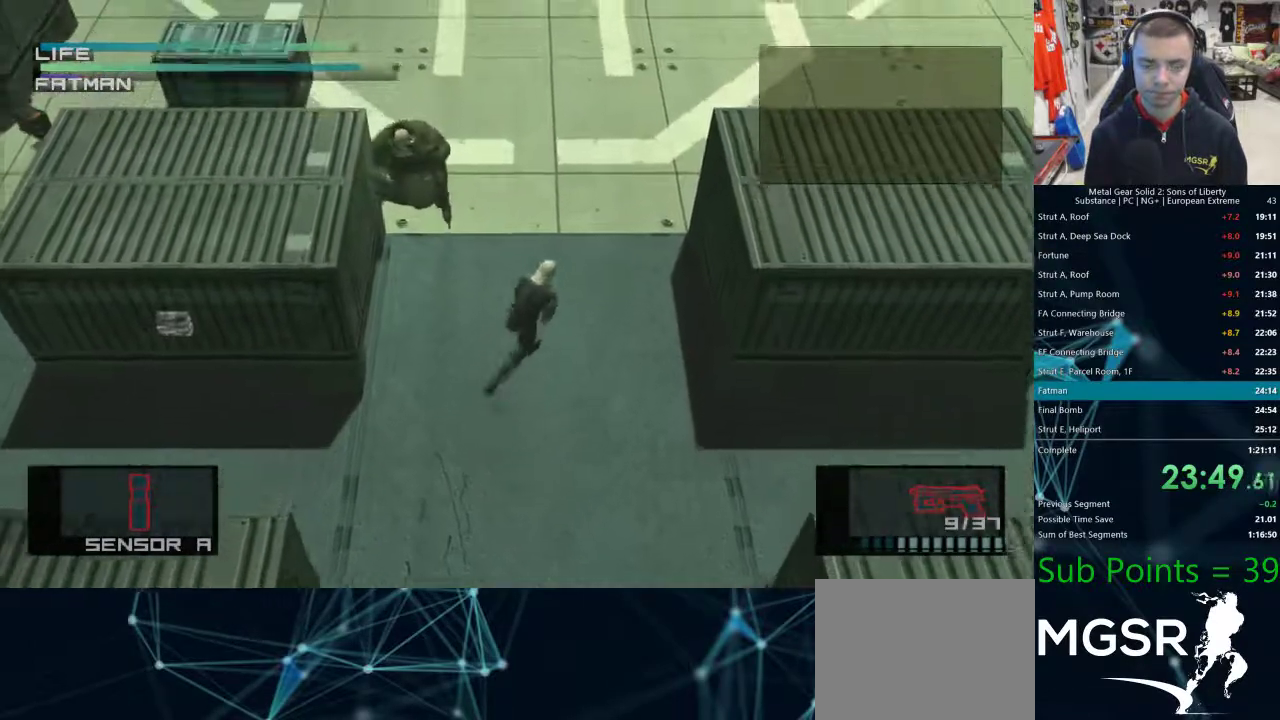
{"dt_ms": 500, "buttons": ["L1"], "left_stick": "center", "right_stick": "center", "events": [[300, "left_stick", "center"]]}
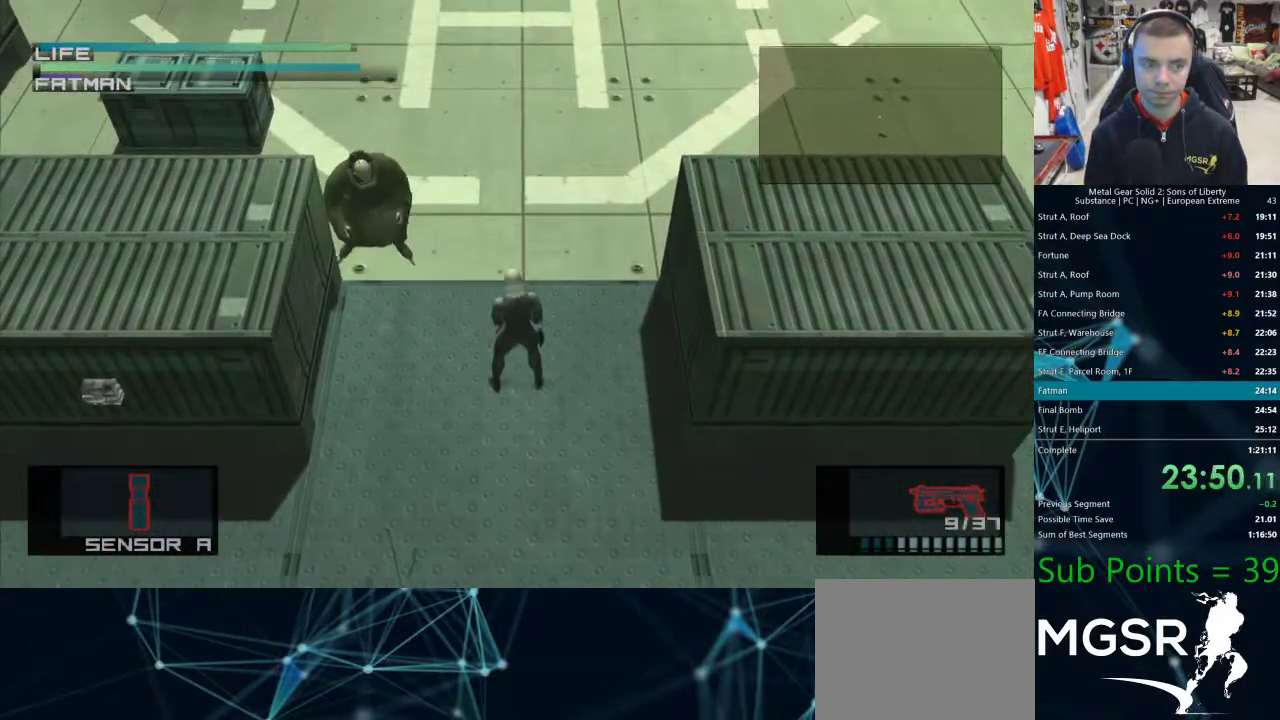
{"dt_ms": 500, "buttons": ["L1"], "left_stick": "center", "right_stick": "center", "events": []}
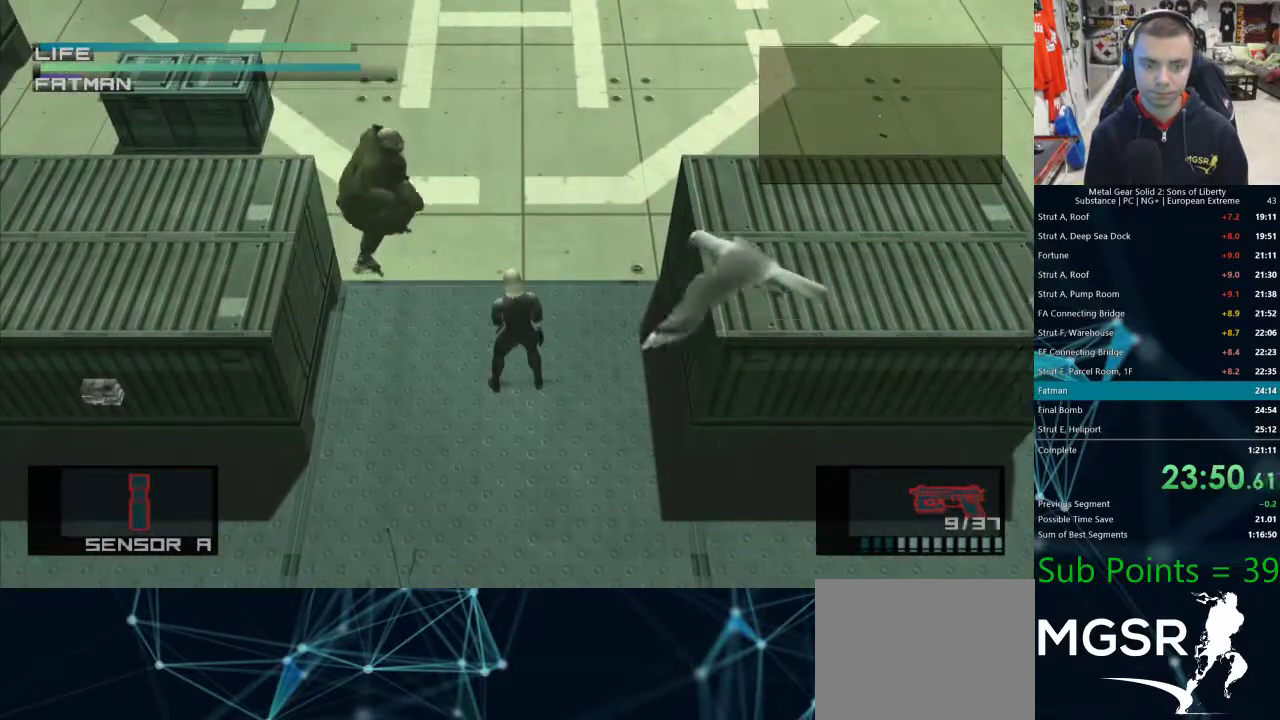
{"dt_ms": 500, "buttons": ["L1"], "left_stick": "up", "right_stick": "center", "events": [[67, "left_stick", "up"]]}
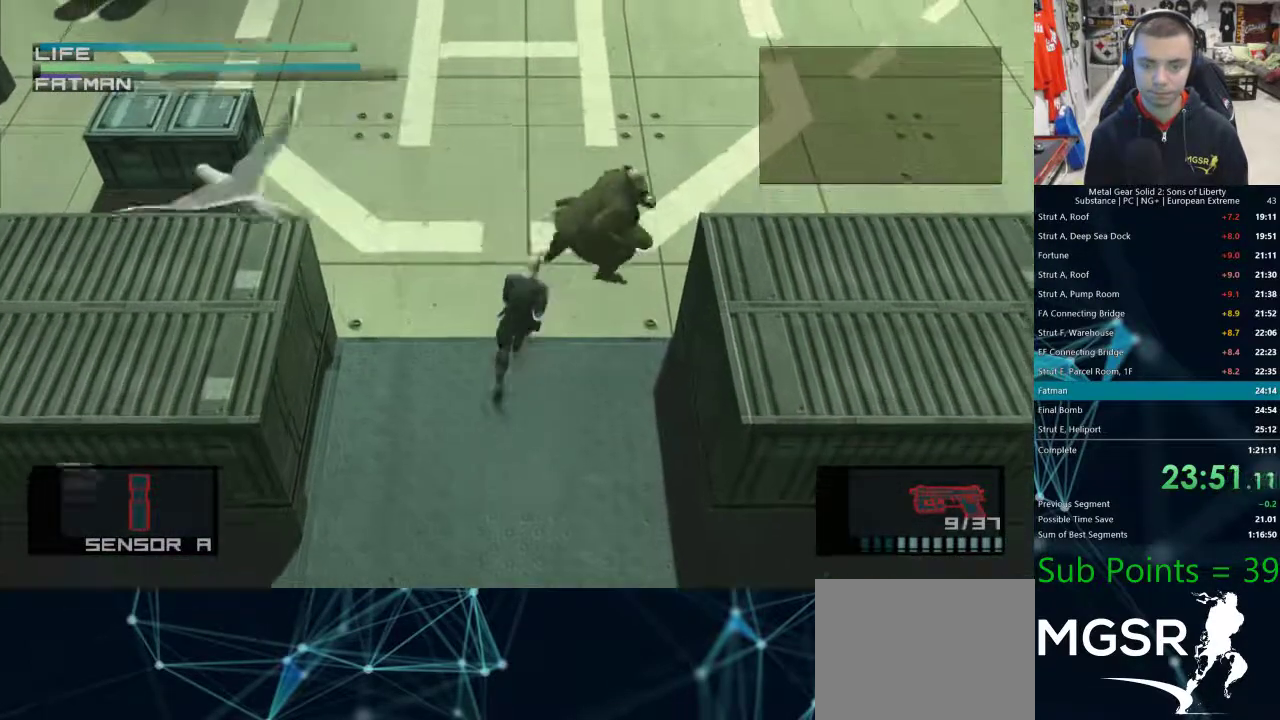
{"dt_ms": 500, "buttons": ["SQUARE", "L1"], "left_stick": "right", "right_stick": "center", "events": [[133, "left_stick", "up-right"], [150, "SQUARE", "down"], [400, "left_stick", "right"]]}
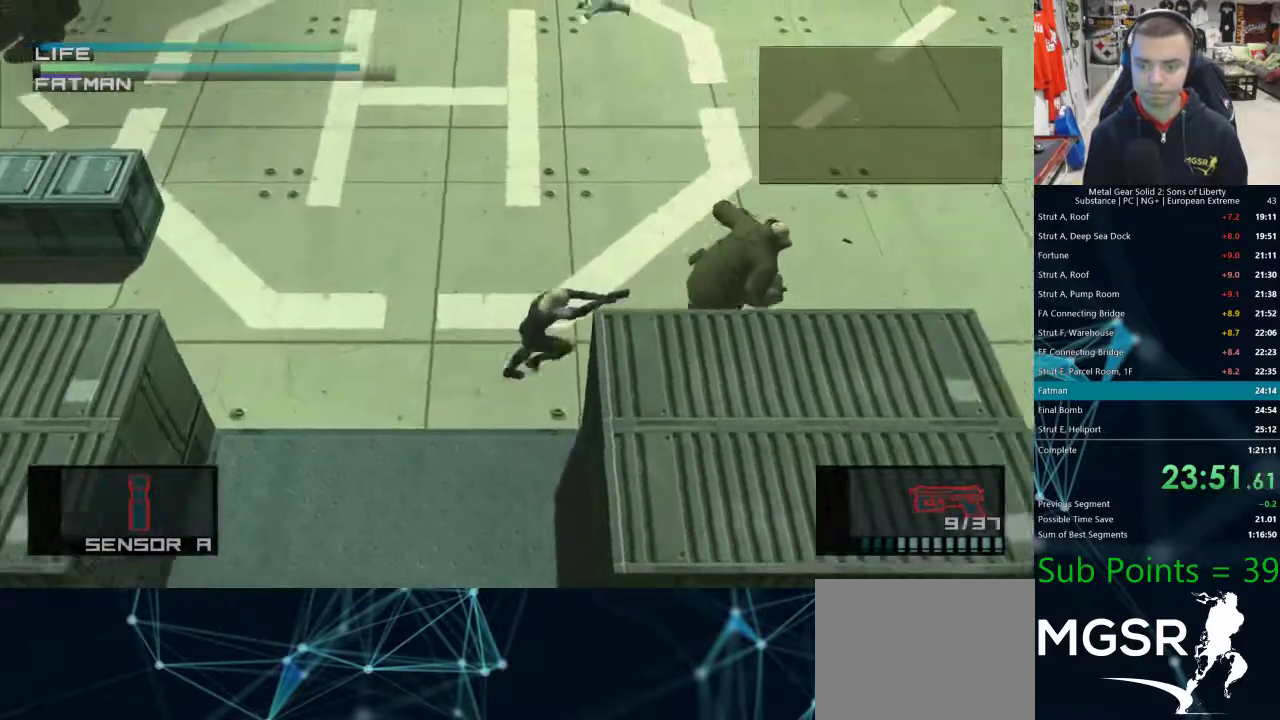
{"dt_ms": 500, "buttons": ["L1"], "left_stick": "right", "right_stick": "center", "events": [[100, "SQUARE", "up"], [150, "SQUARE", "down"], [200, "SQUARE", "up"], [267, "SQUARE", "down"], [383, "SQUARE", "up"], [450, "SQUARE", "down"], [483, "SQUARE", "up"]]}
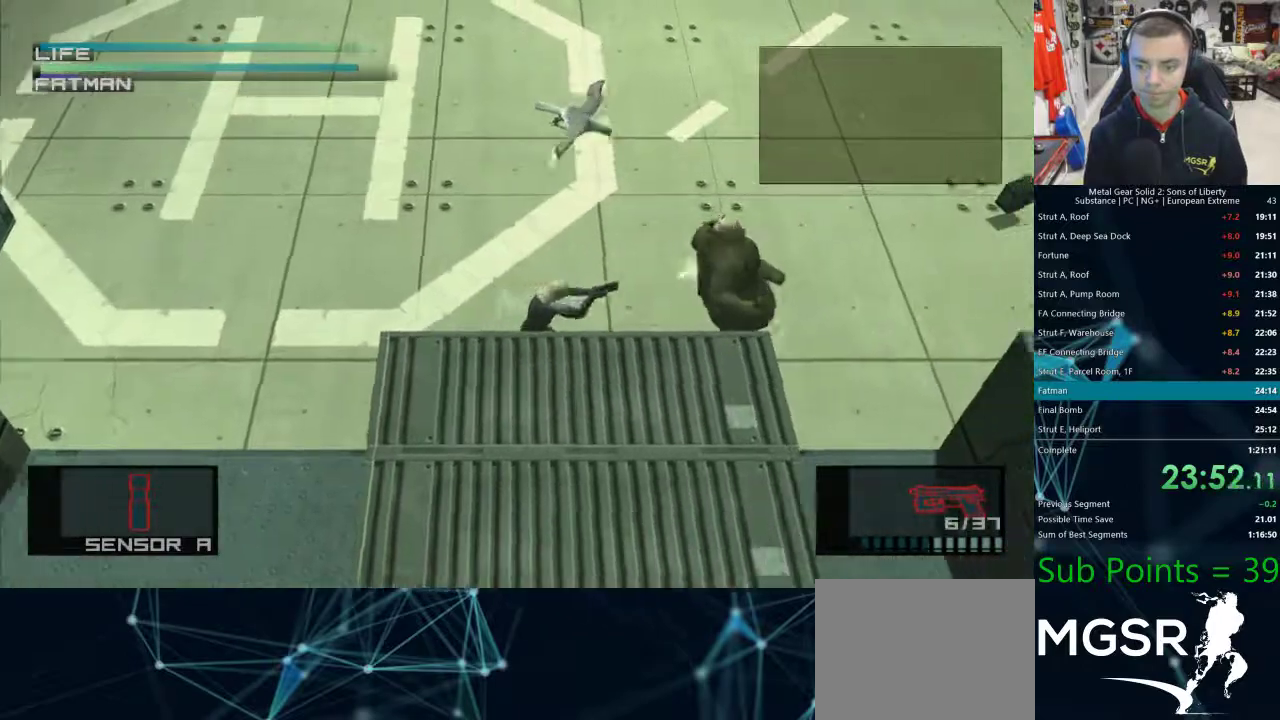
{"dt_ms": 500, "buttons": ["L1"], "left_stick": "right", "right_stick": "center", "events": [[50, "SQUARE", "down"], [100, "SQUARE", "up"], [150, "SQUARE", "down"], [200, "SQUARE", "up"], [250, "SQUARE", "down"], [300, "SQUARE", "up"], [350, "SQUARE", "down"], [400, "SQUARE", "up"], [450, "SQUARE", "down"], [500, "SQUARE", "up"]]}
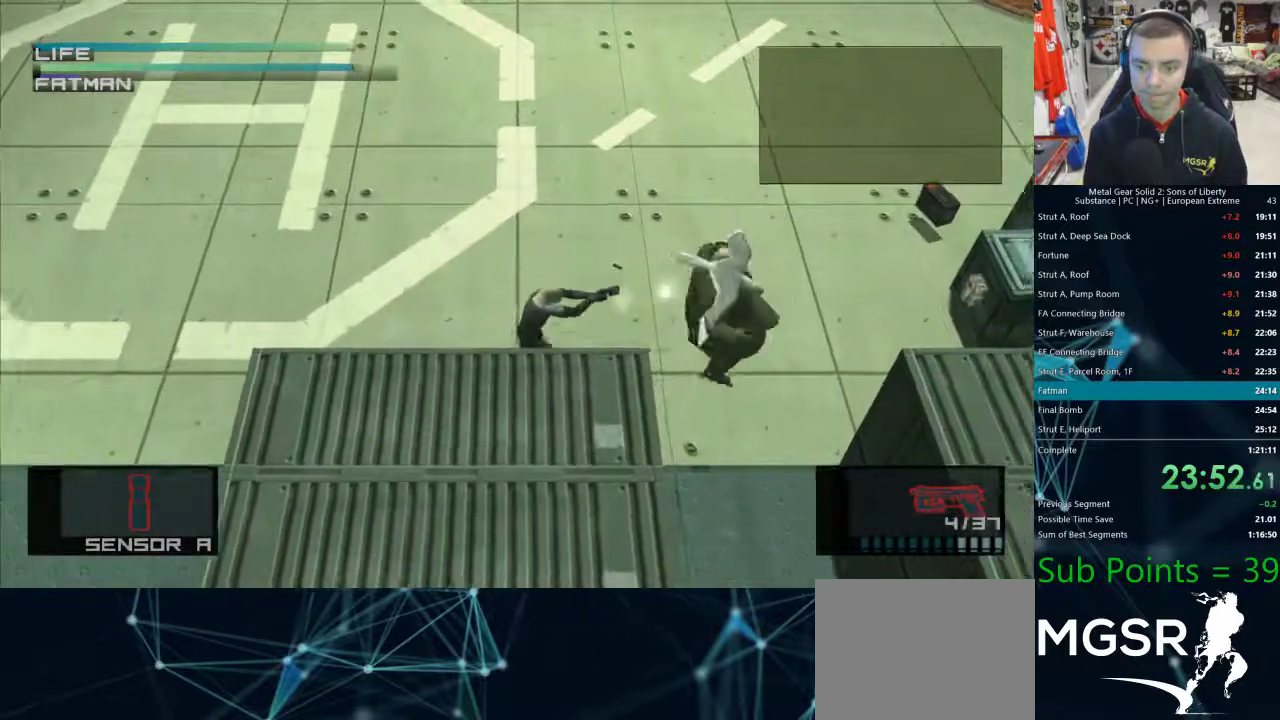
{"dt_ms": 500, "buttons": ["SQUARE", "L1"], "left_stick": "right", "right_stick": "center", "events": [[67, "SQUARE", "down"], [100, "SQUARE", "up"], [167, "SQUARE", "down"], [200, "SQUARE", "up"], [267, "SQUARE", "down"], [317, "SQUARE", "up"], [350, "SQUARE", "down"], [367, "R1", "down"], [367, "R2", "down"], [400, "R1", "up"], [400, "R2", "up"]]}
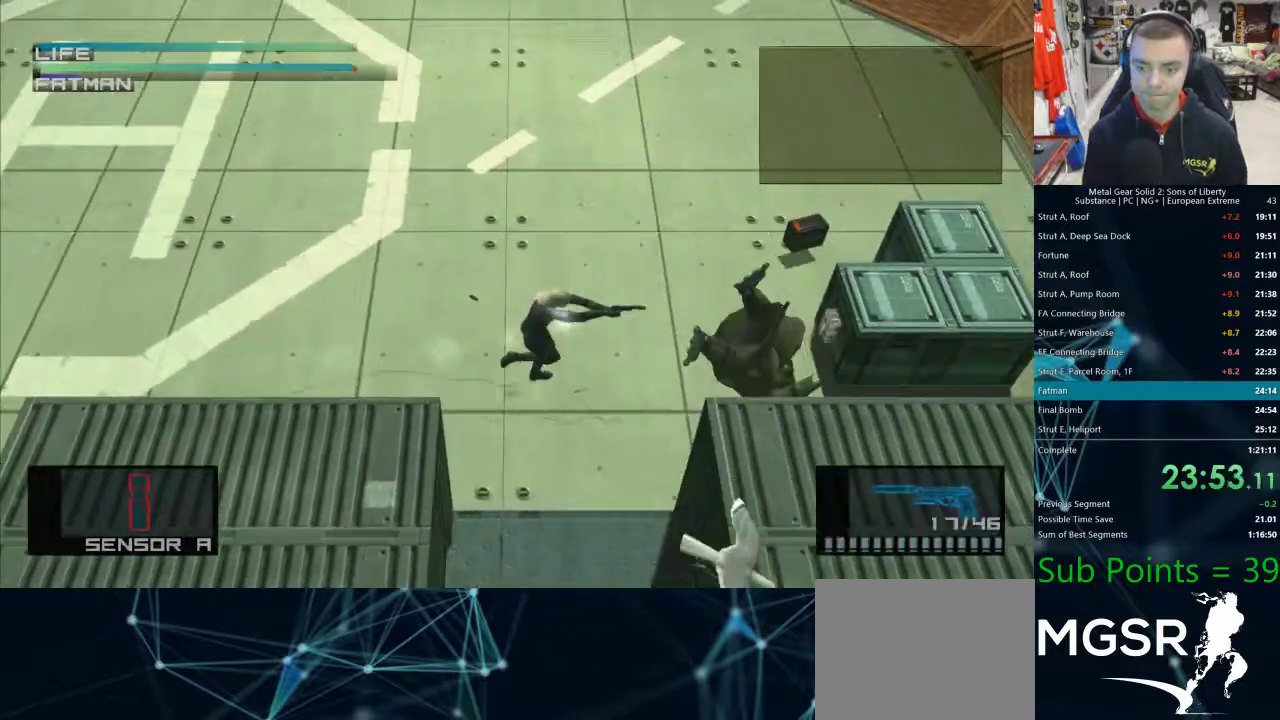
{"dt_ms": 500, "buttons": ["SQUARE", "R1"], "left_stick": "down-right", "right_stick": "center"}
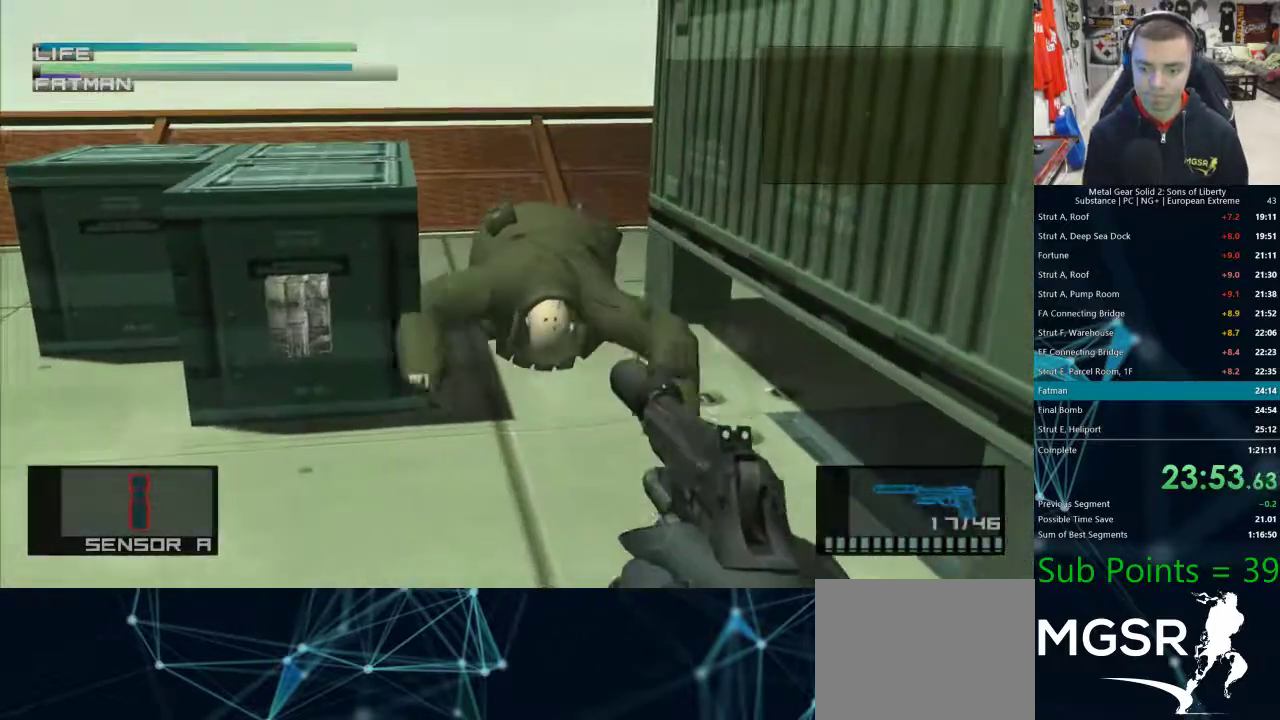
{"dt_ms": 500, "buttons": ["SQUARE", "R1"], "left_stick": "left", "right_stick": "left", "events": [[33, "left_stick", "right"], [33, "right_stick", "left"], [317, "left_stick", "left"]]}
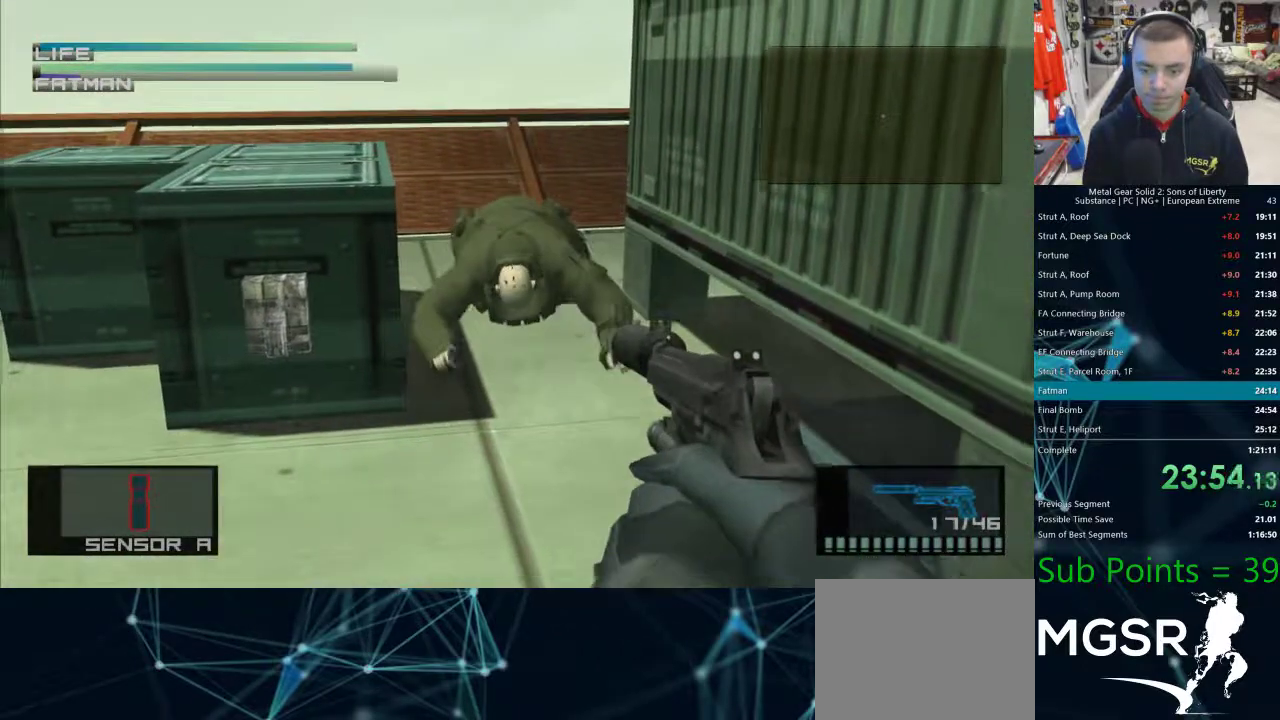
{"dt_ms": 500, "buttons": ["SQUARE", "R1"], "left_stick": "center", "right_stick": "center", "events": [[50, "right_stick", "center"], [67, "left_stick", "center"], [233, "SQUARE", "up"], [317, "SQUARE", "down"], [350, "SQUARE", "up"], [417, "SQUARE", "down"]]}
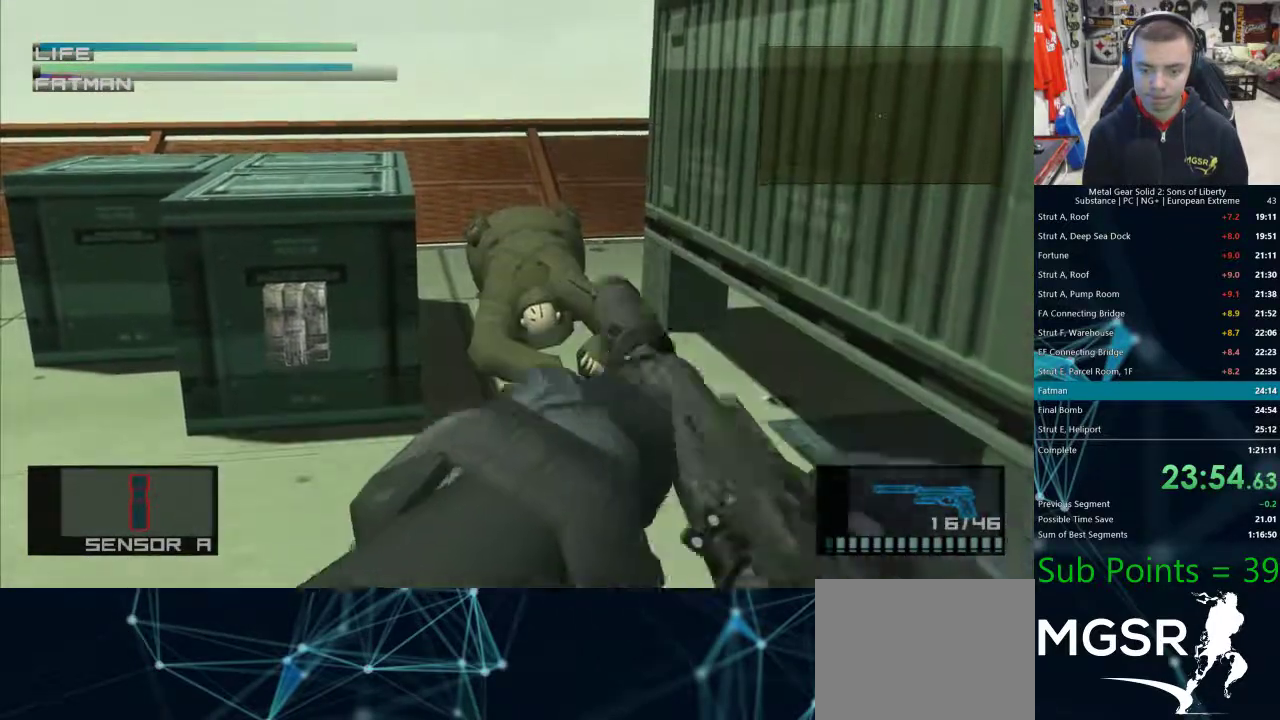
{"dt_ms": 500, "buttons": ["SQUARE", "R1"], "left_stick": "center", "right_stick": "center", "events": []}